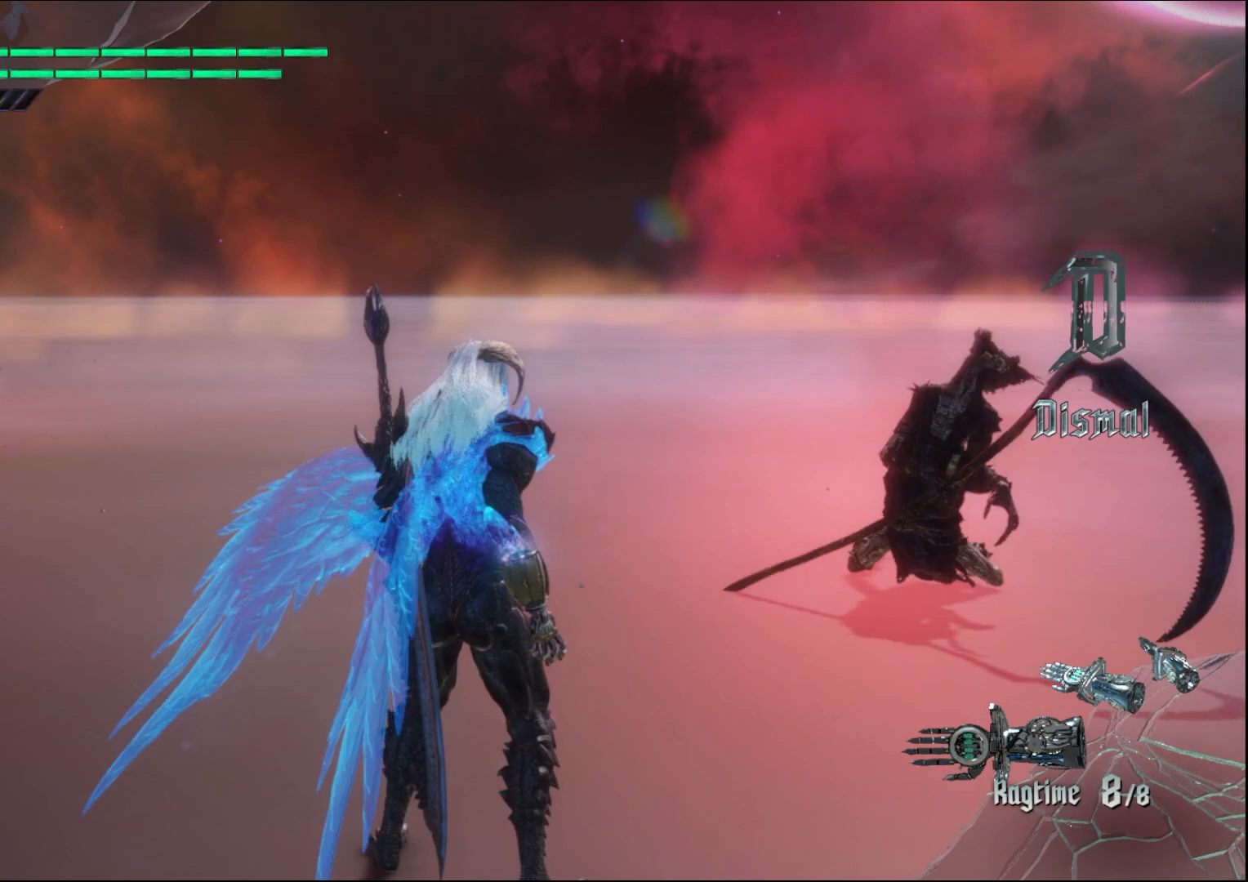
Gameplay with a controller (Xbox layout); each line is a JSON object with the inputs held at the frame after it. "events" lists button and stick changes between this image and that frame as [ms after this image, input, new state], when the widget could be followed in between. Not read: L3 R3.
{"buttons": [], "left_stick": "center", "right_stick": "center", "events": []}
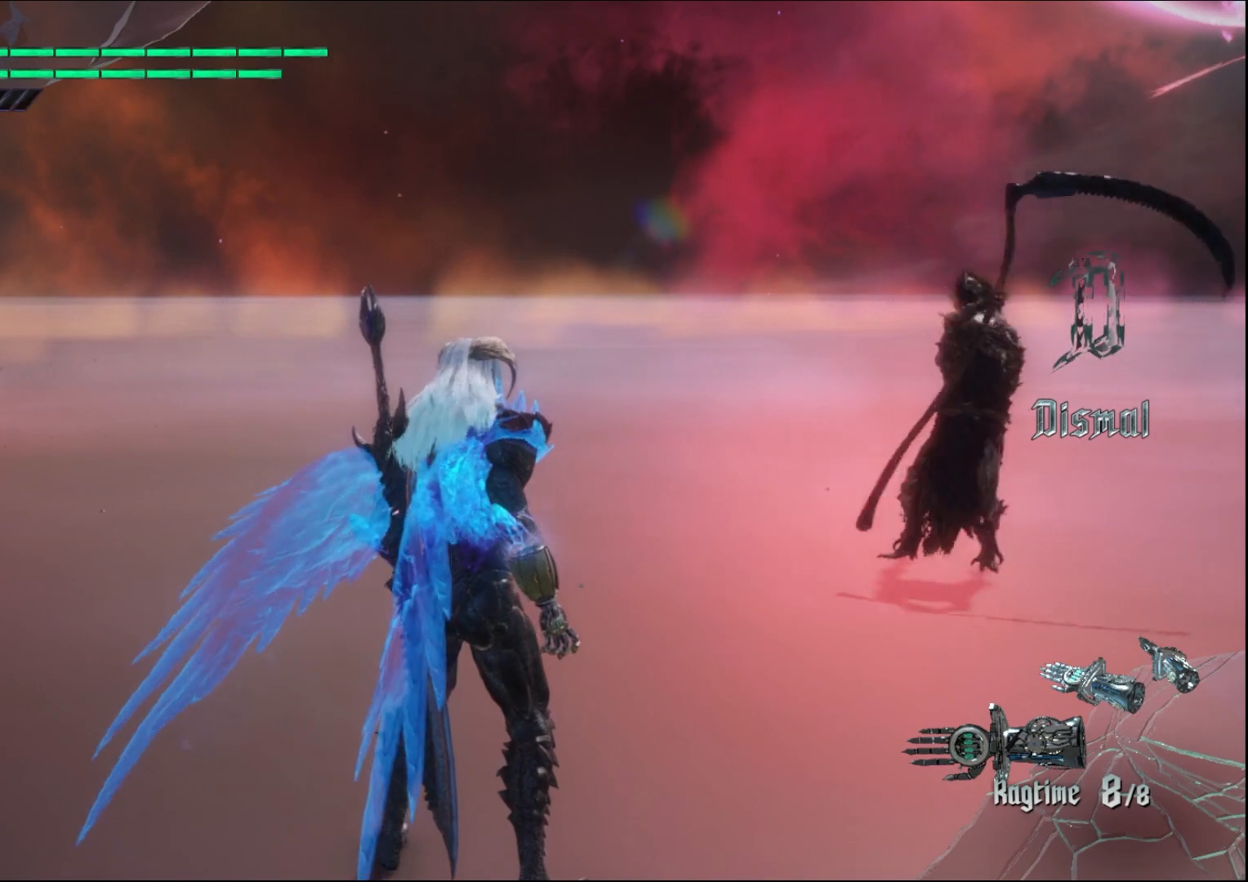
{"buttons": [], "left_stick": "down-right", "right_stick": "center", "events": [[167, "left_stick", "down-right"]]}
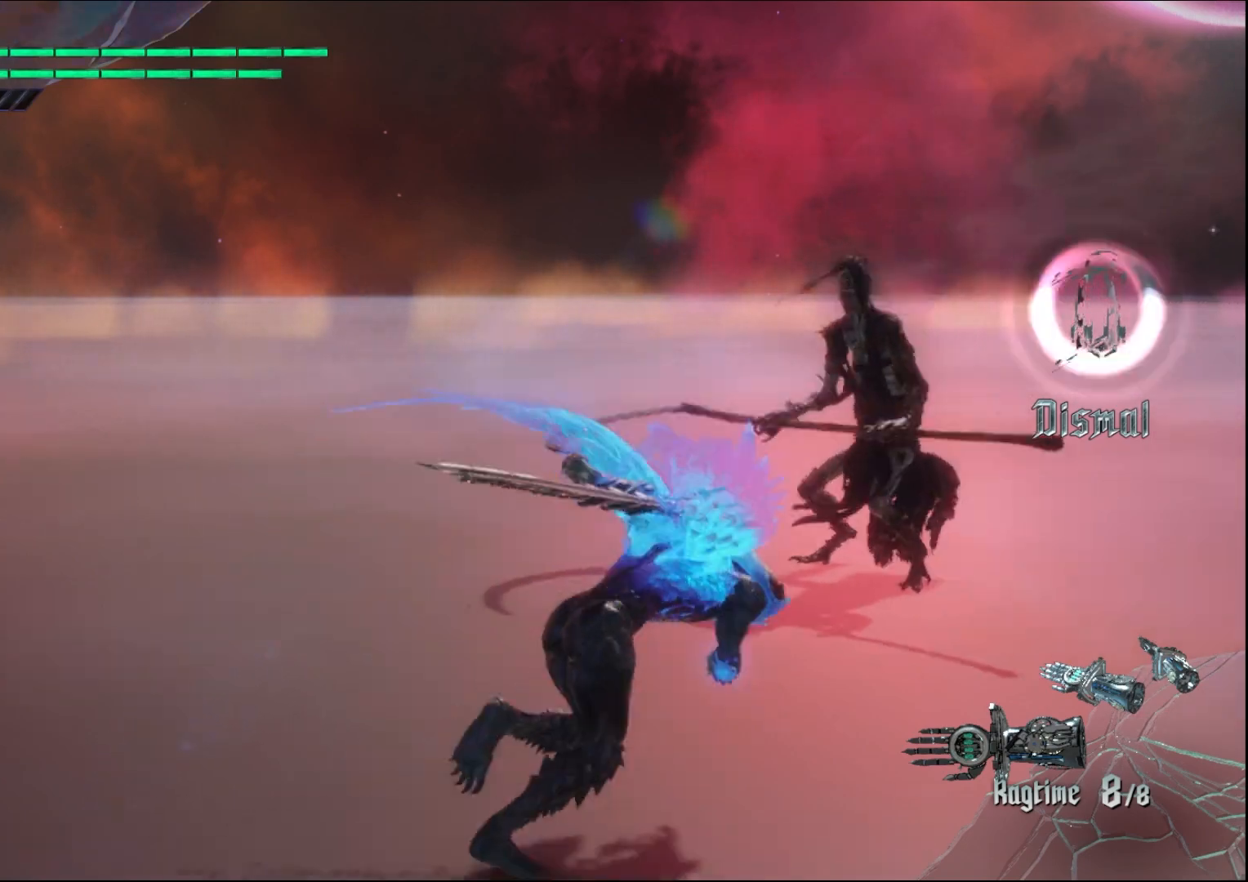
{"buttons": [], "left_stick": "center", "right_stick": "center", "events": [[200, "left_stick", "center"]]}
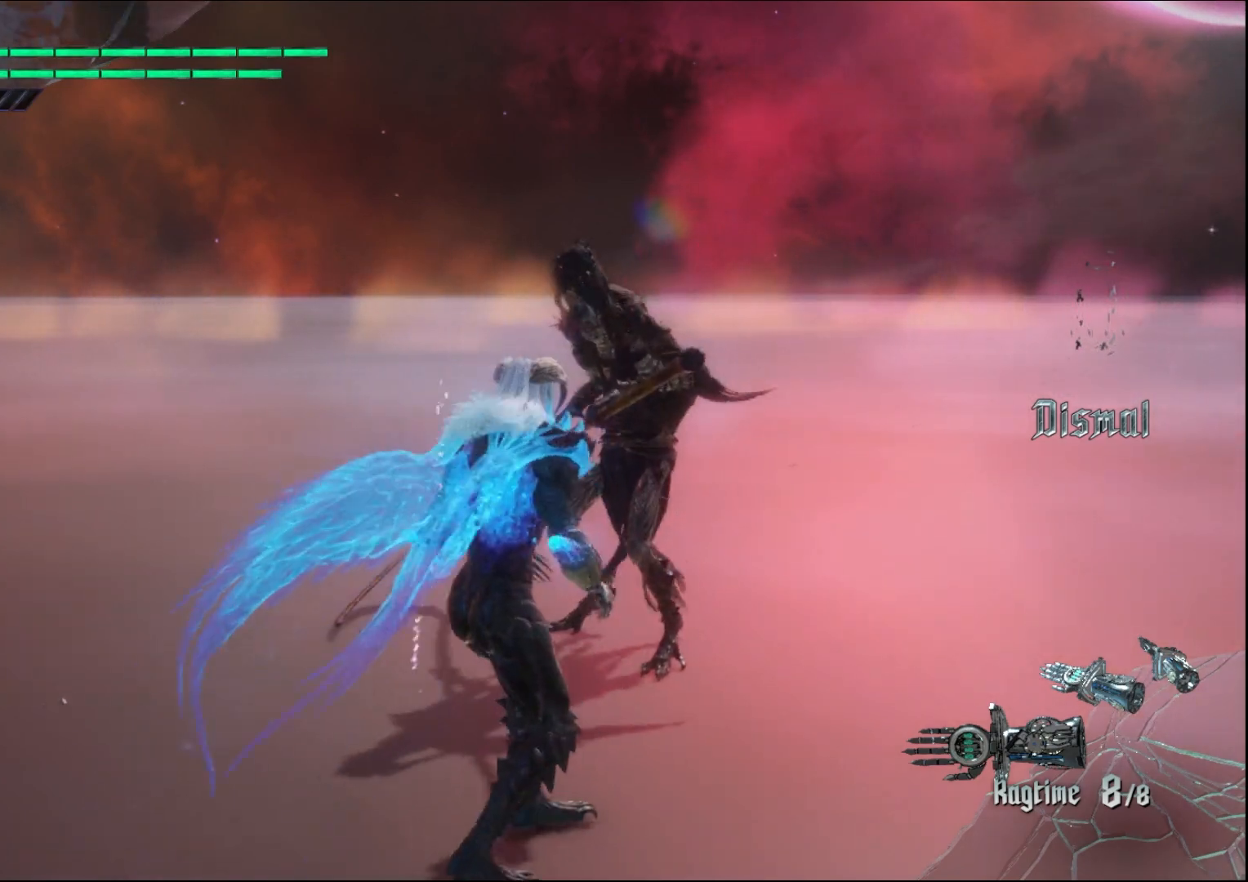
{"buttons": [], "left_stick": "center", "right_stick": "center", "events": [[233, "left_stick", "down-right"], [233, "right_stick", "down-left"], [333, "left_stick", "up"], [400, "right_stick", "center"], [500, "left_stick", "center"]]}
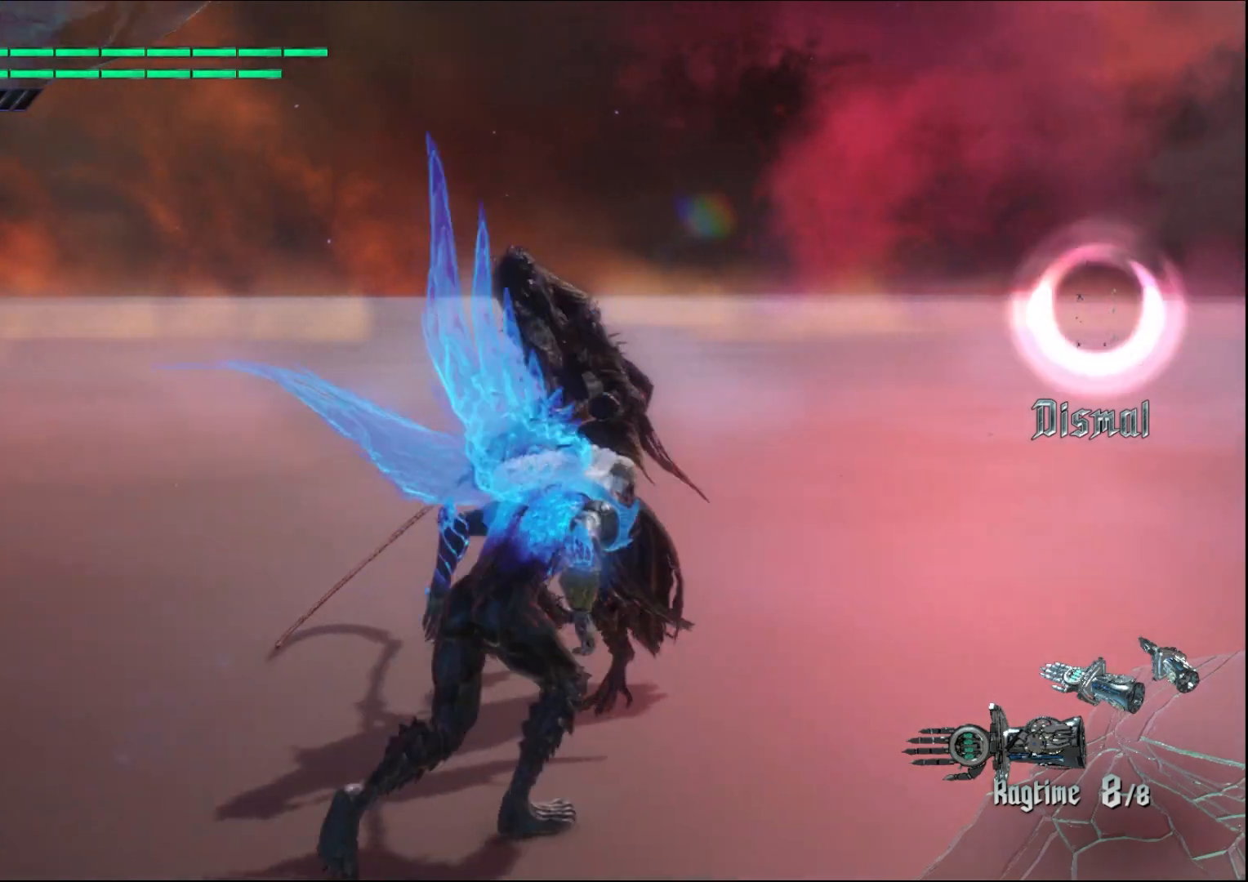
{"buttons": [], "left_stick": "down", "right_stick": "down-left", "events": [[467, "right_stick", "down-left"], [500, "left_stick", "down"]]}
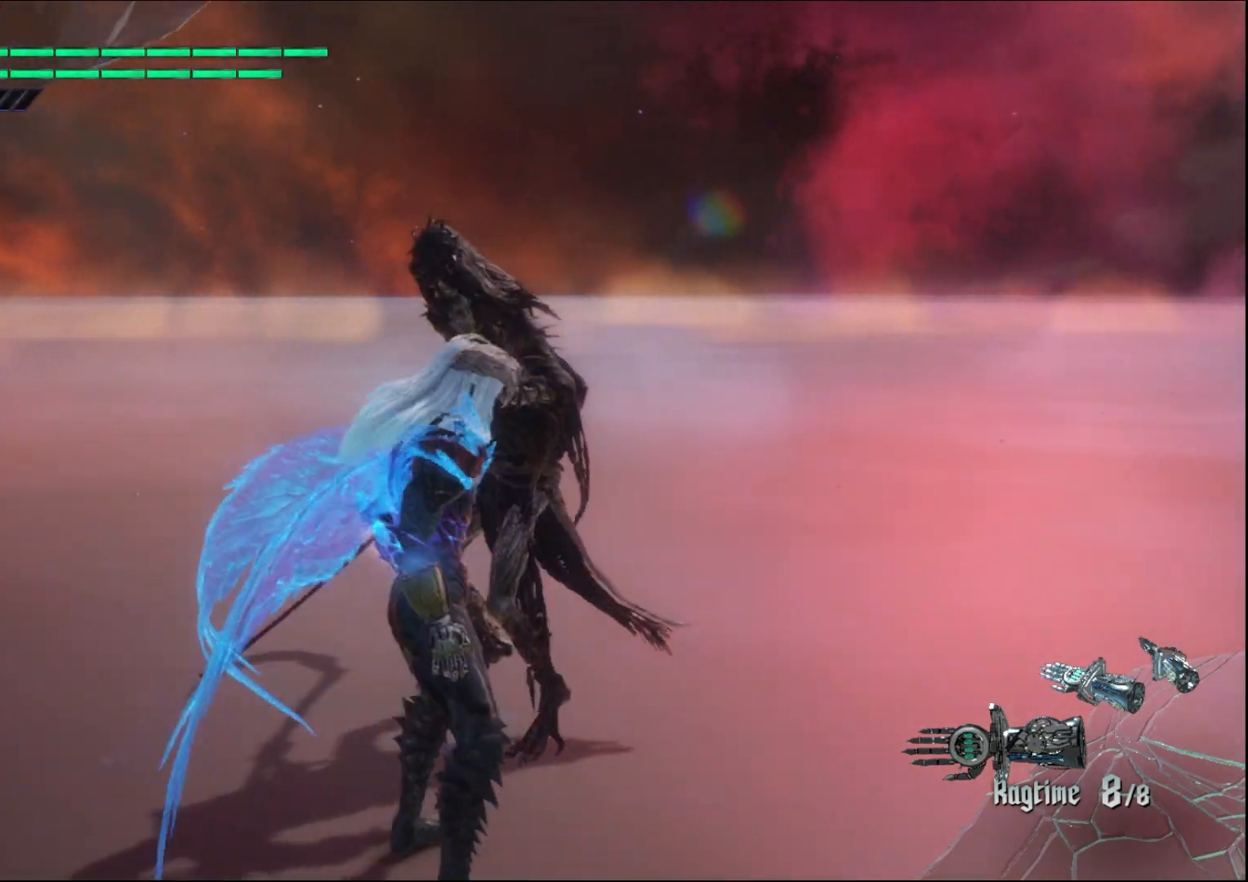
{"buttons": [], "left_stick": "down-right", "right_stick": "down-left", "events": [[167, "left_stick", "down-right"]]}
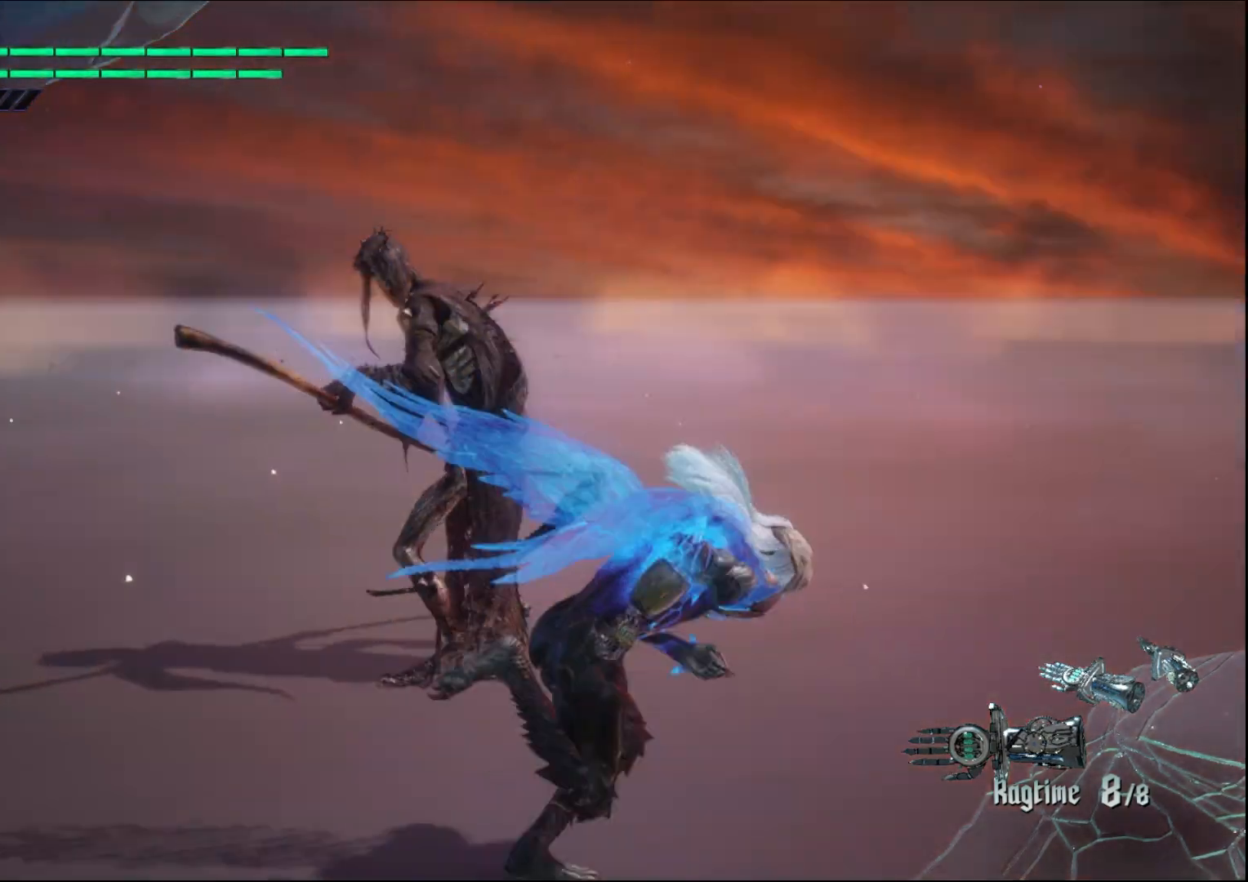
{"buttons": [], "left_stick": "down-right", "right_stick": "down-left", "events": []}
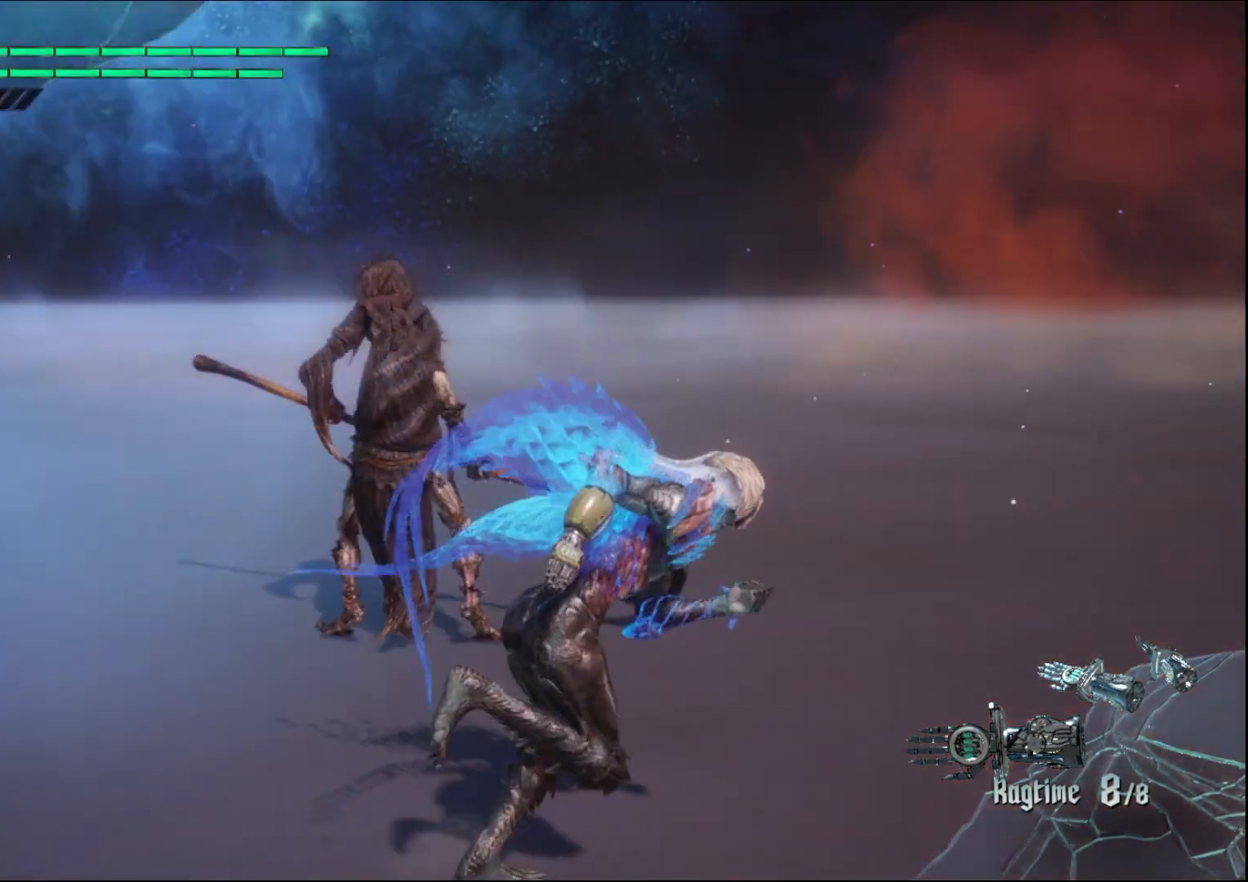
{"buttons": [], "left_stick": "down-right", "right_stick": "down-left", "events": []}
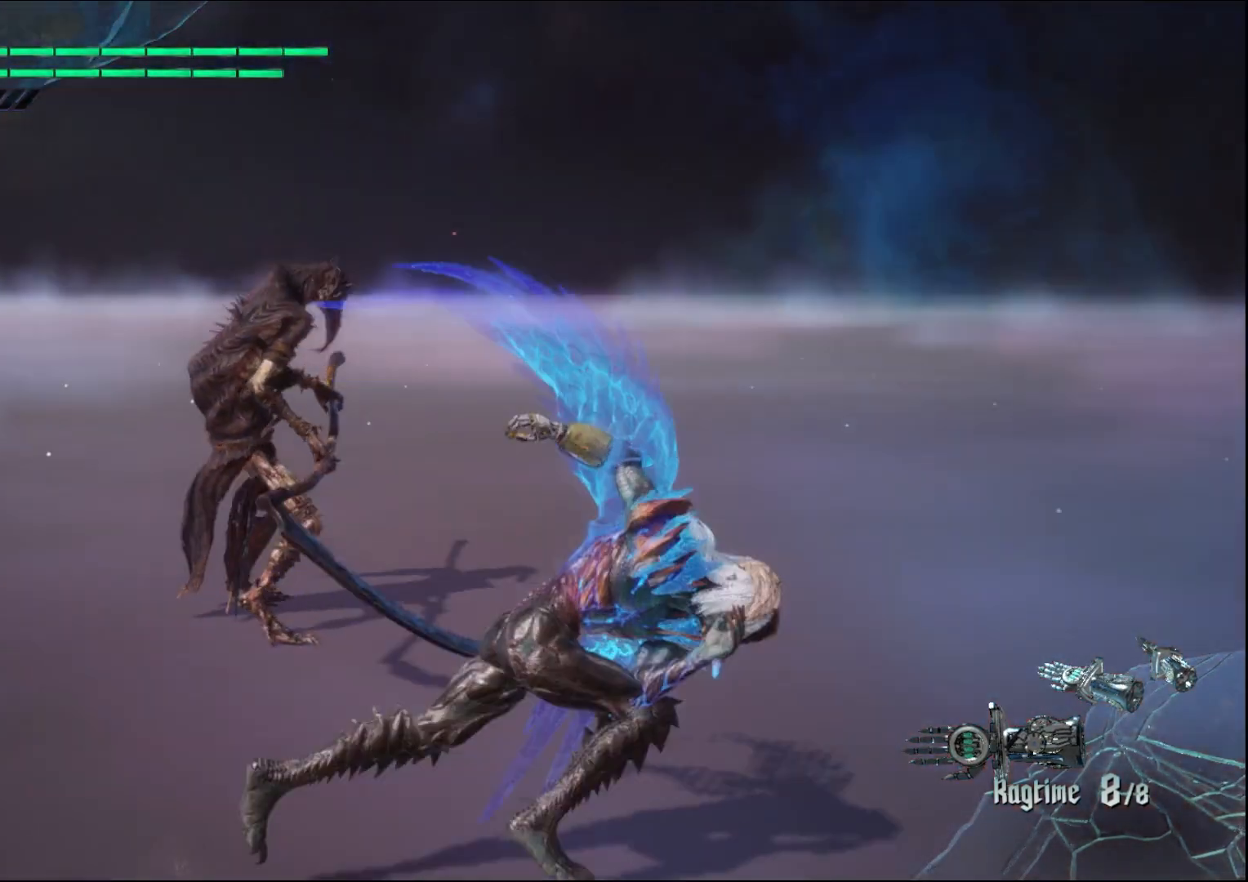
{"buttons": [], "left_stick": "down-right", "right_stick": "down-left", "events": []}
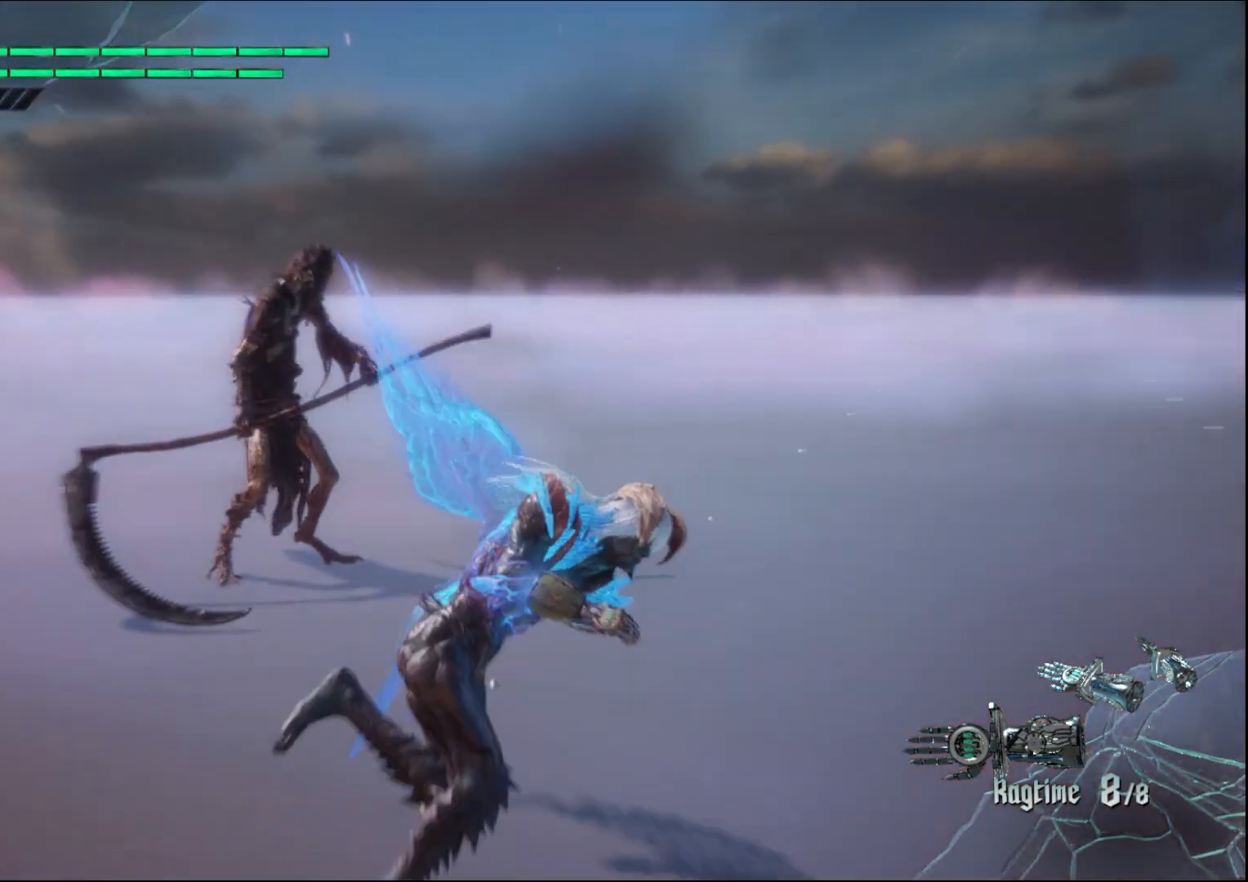
{"buttons": [], "left_stick": "down-right", "right_stick": "down-left", "events": []}
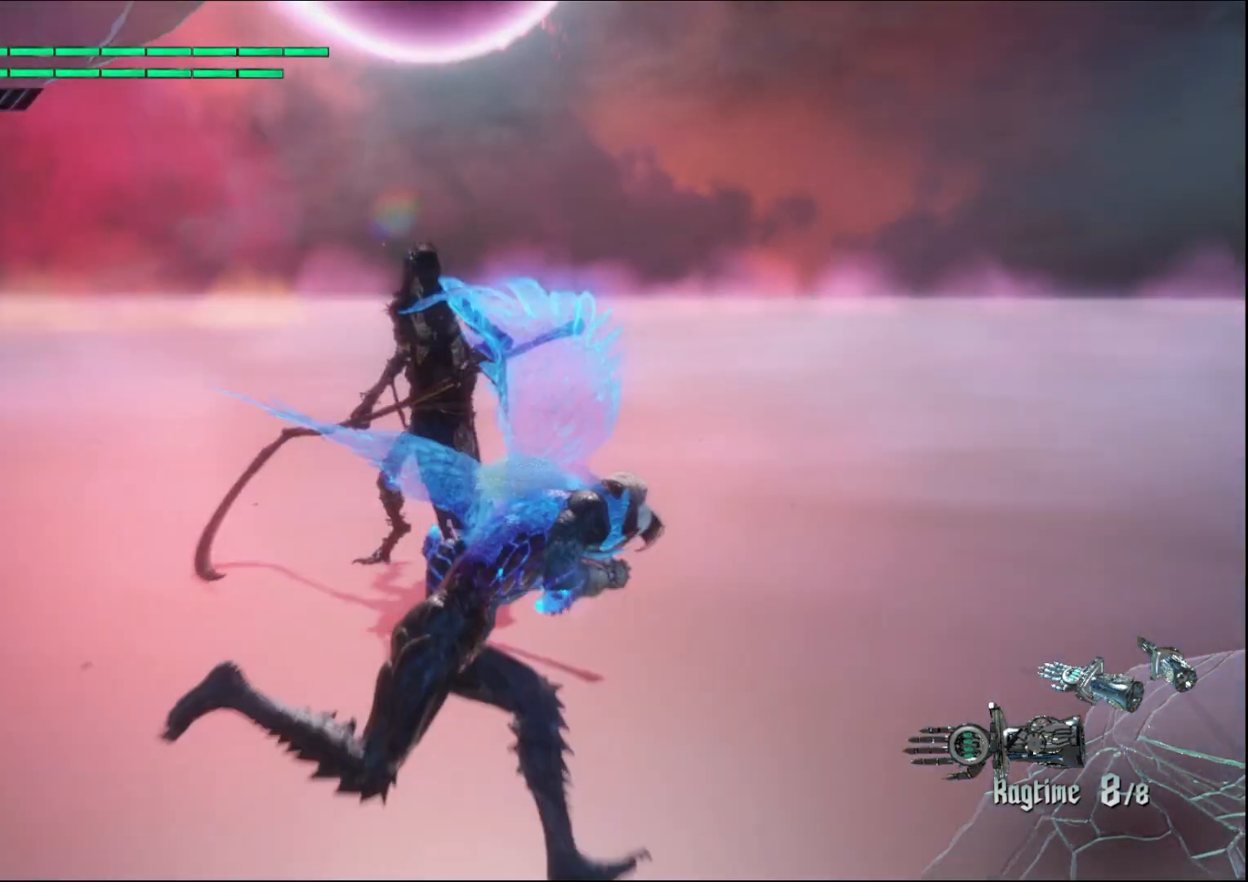
{"buttons": [], "left_stick": "down-right", "right_stick": "down-left", "events": []}
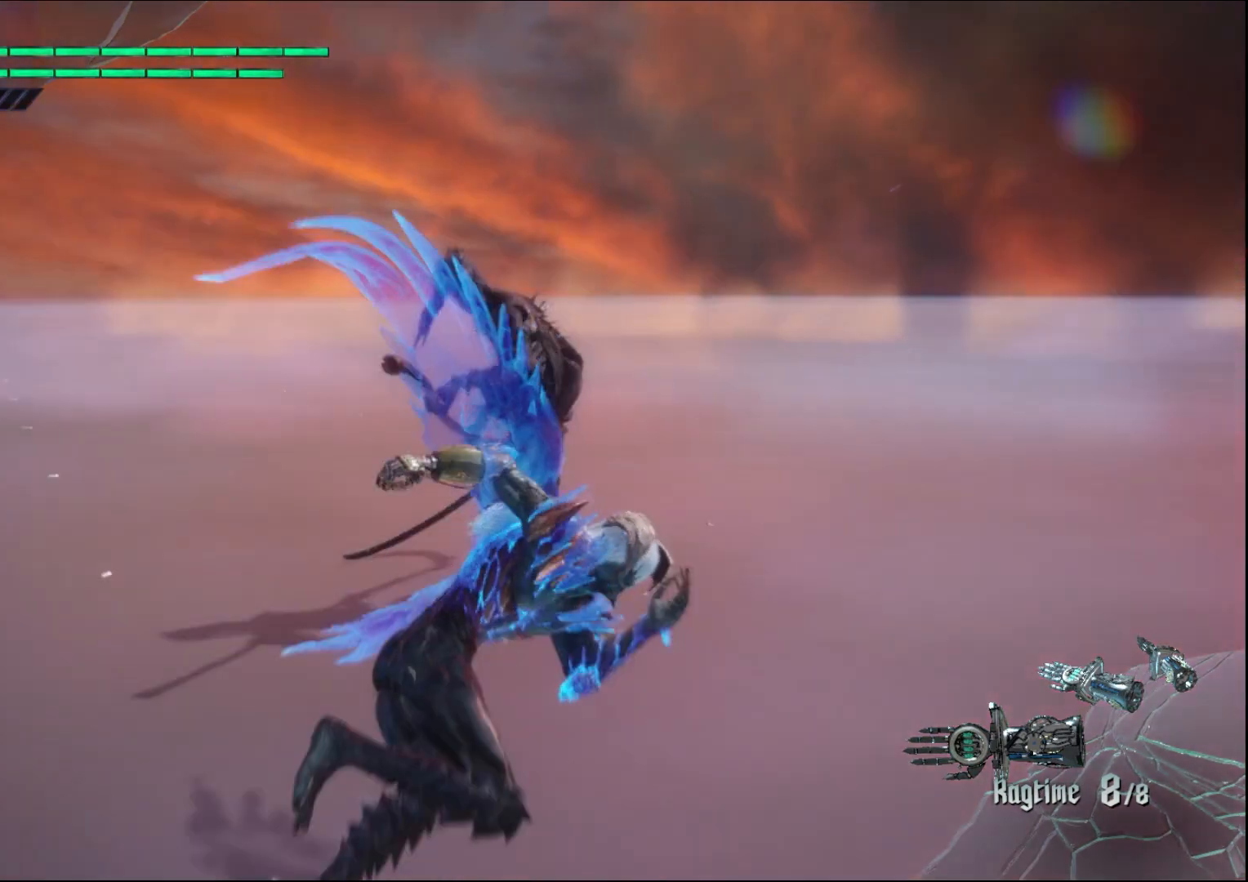
{"buttons": [], "left_stick": "down-right", "right_stick": "down-left", "events": []}
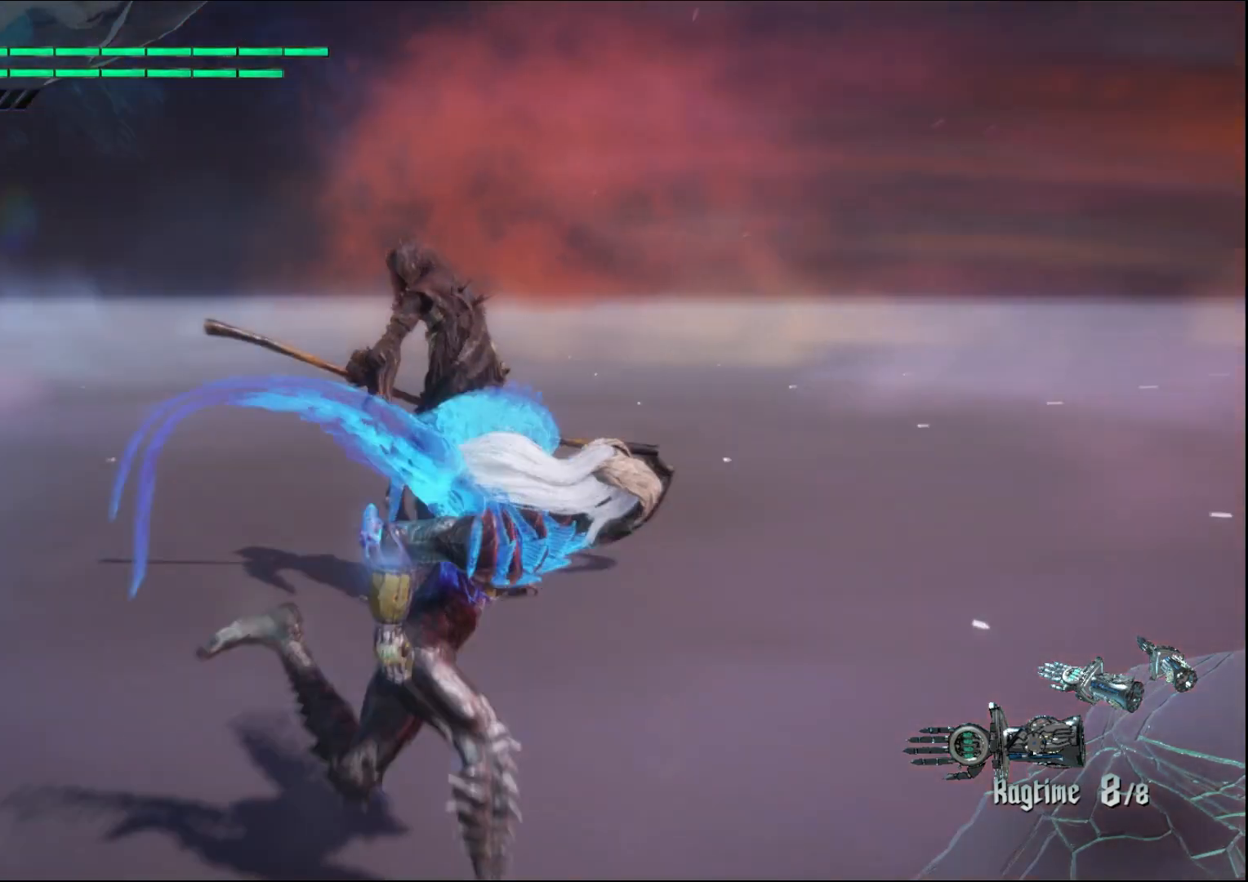
{"buttons": [], "left_stick": "center", "right_stick": "center", "events": [[100, "left_stick", "center"], [267, "right_stick", "center"], [300, "R2", "down"], [433, "R2", "up"]]}
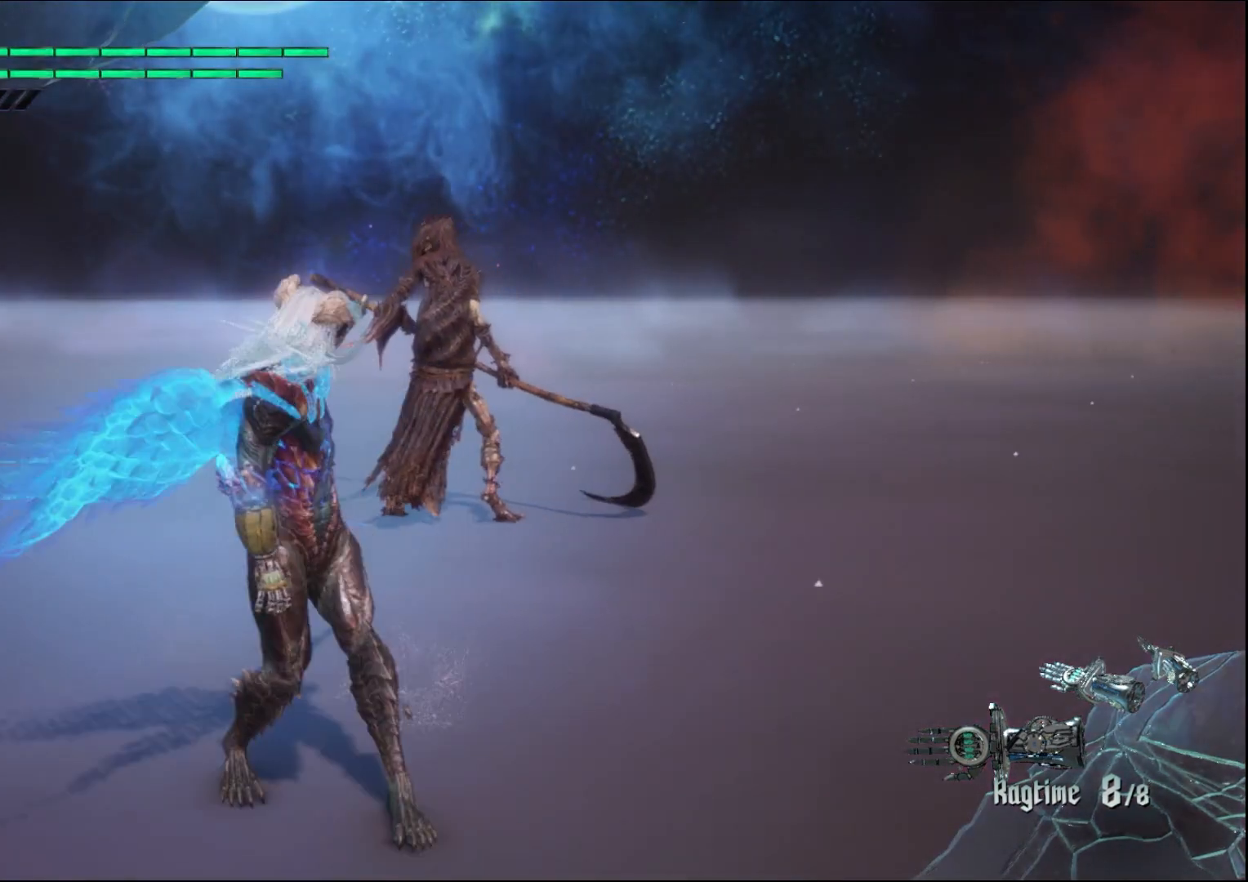
{"buttons": [], "left_stick": "center", "right_stick": "down-left", "events": [[300, "right_stick", "down-left"]]}
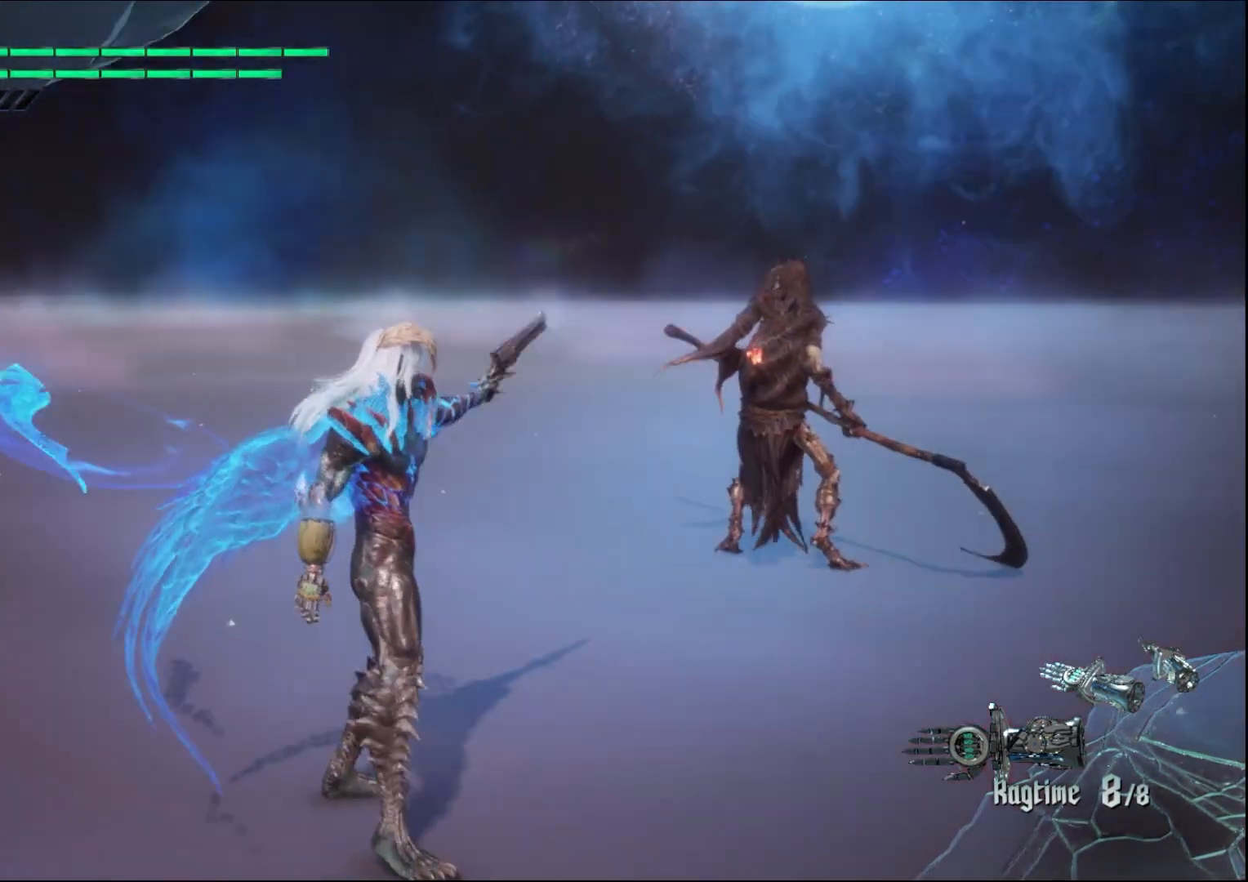
{"buttons": [], "left_stick": "center", "right_stick": "center", "events": [[33, "right_stick", "center"]]}
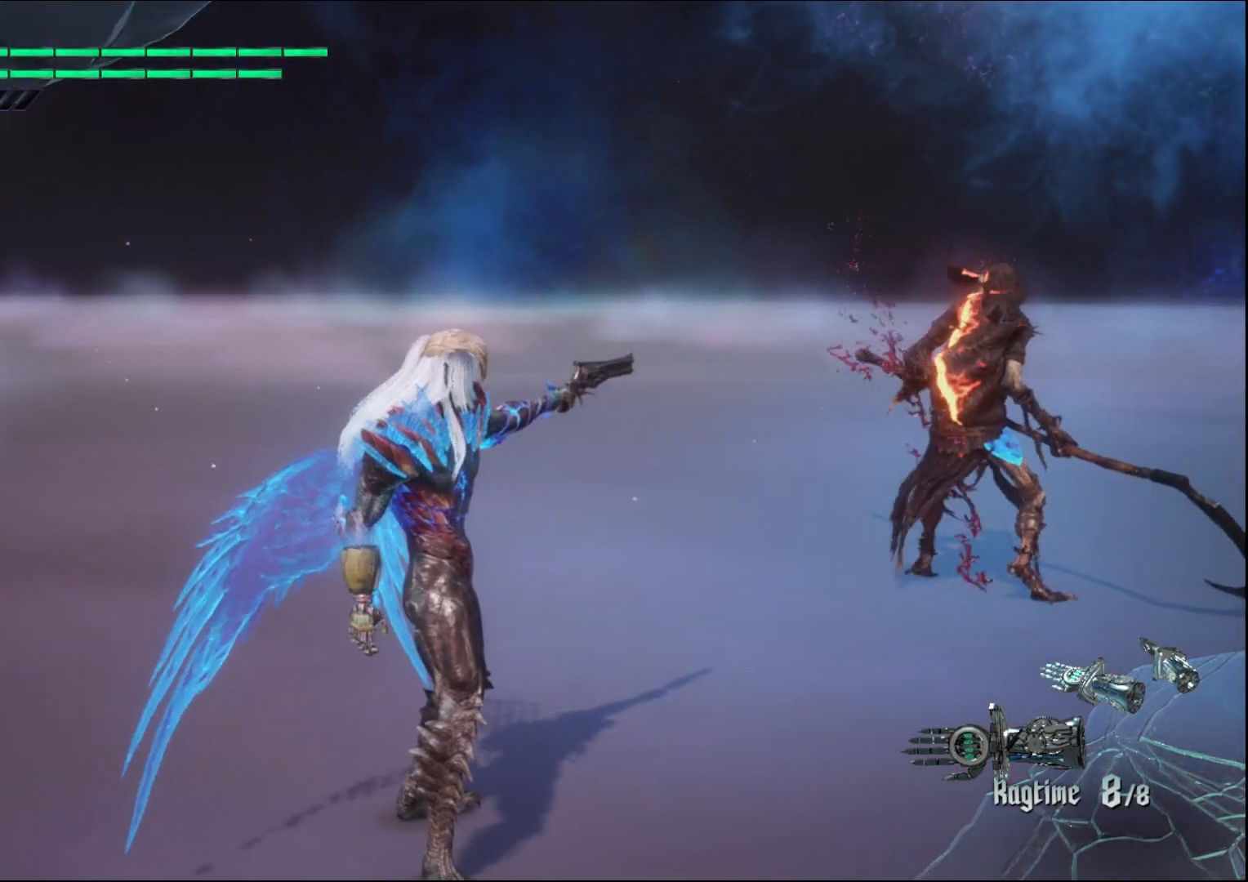
{"buttons": [], "left_stick": "center", "right_stick": "center", "events": [[100, "right_stick", "down-right"], [133, "R2", "down"], [267, "right_stick", "center"], [300, "R2", "up"], [367, "R2", "down"], [500, "R2", "up"]]}
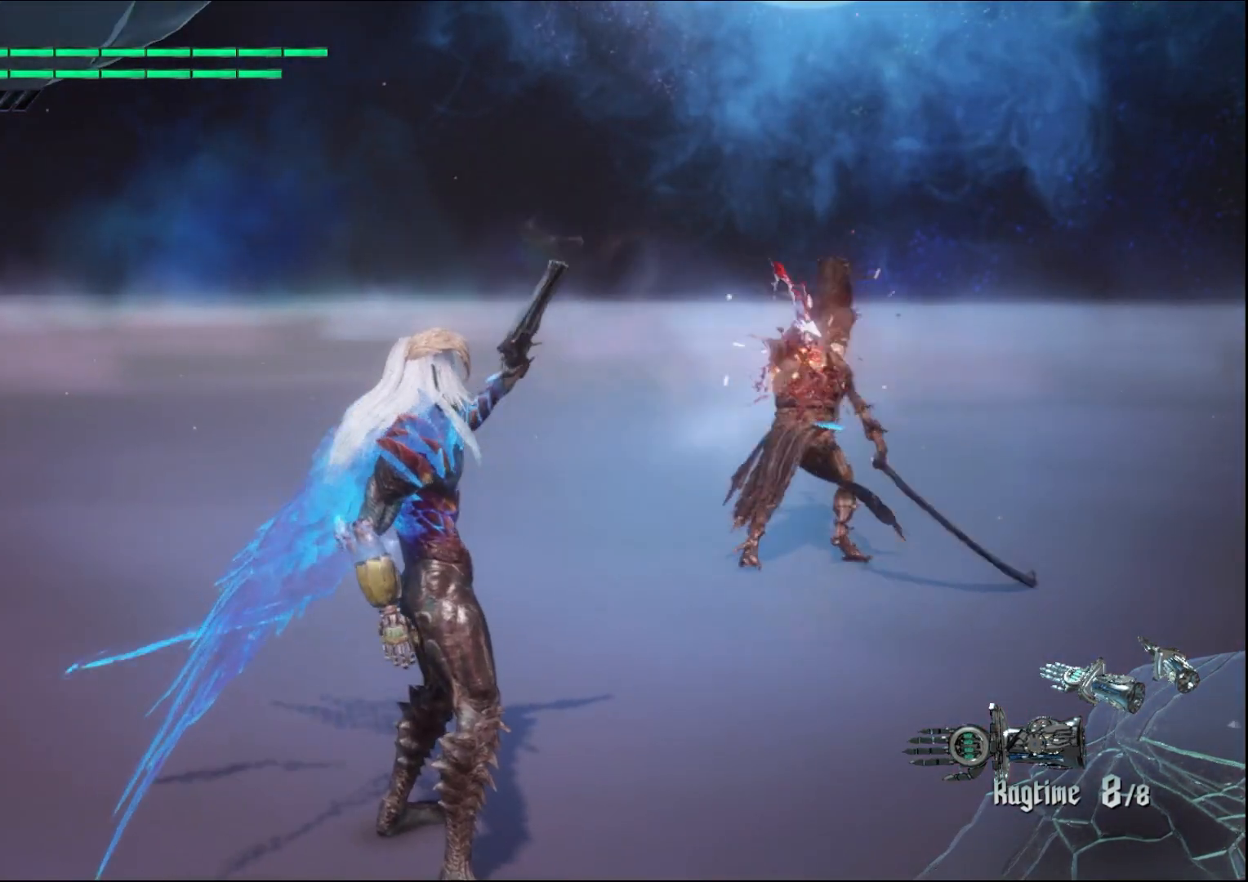
{"buttons": ["R2"], "left_stick": "center", "right_stick": "center", "events": [[100, "R2", "down"], [200, "R2", "up"], [300, "R2", "down"], [433, "R2", "up"], [500, "R2", "down"]]}
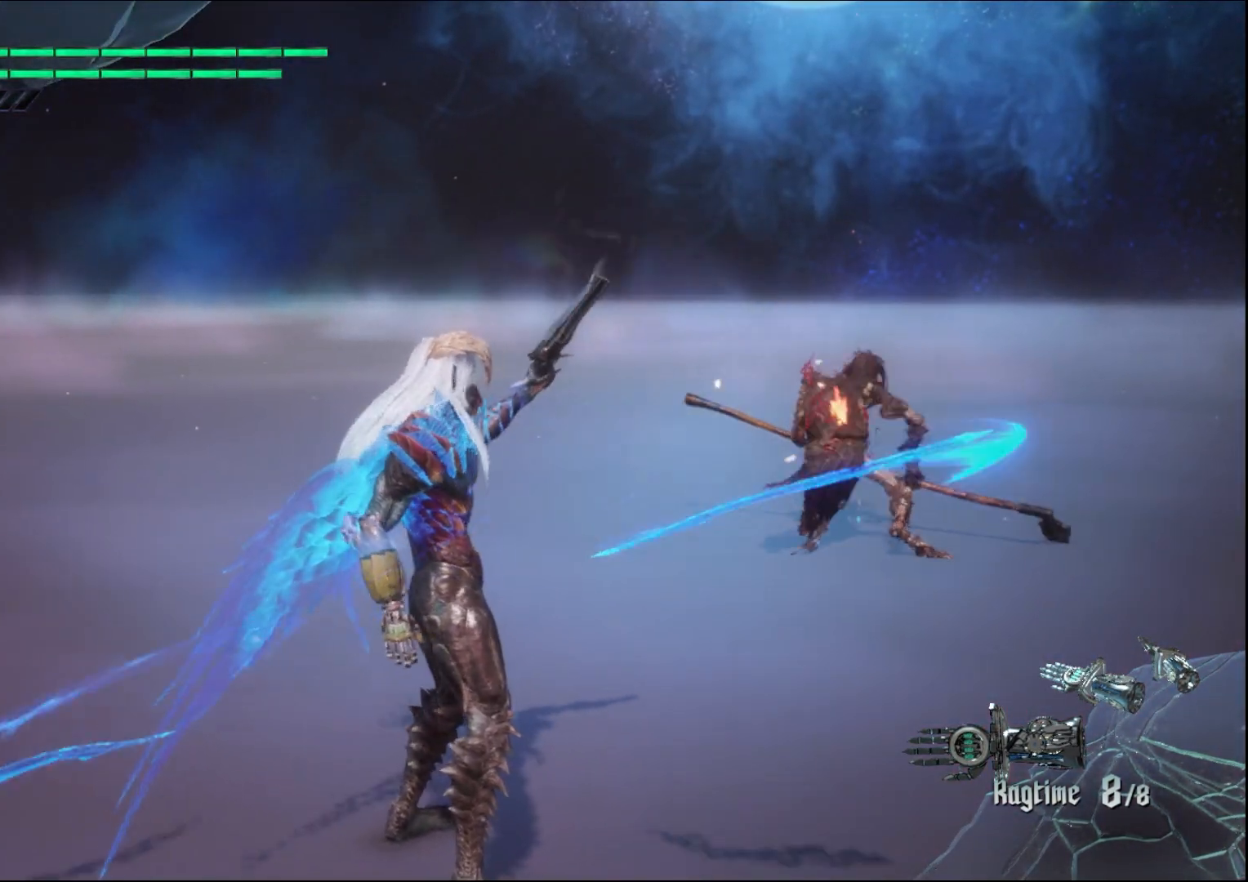
{"buttons": ["R2"], "left_stick": "center", "right_stick": "center", "events": [[133, "R2", "up"], [200, "R2", "down"]]}
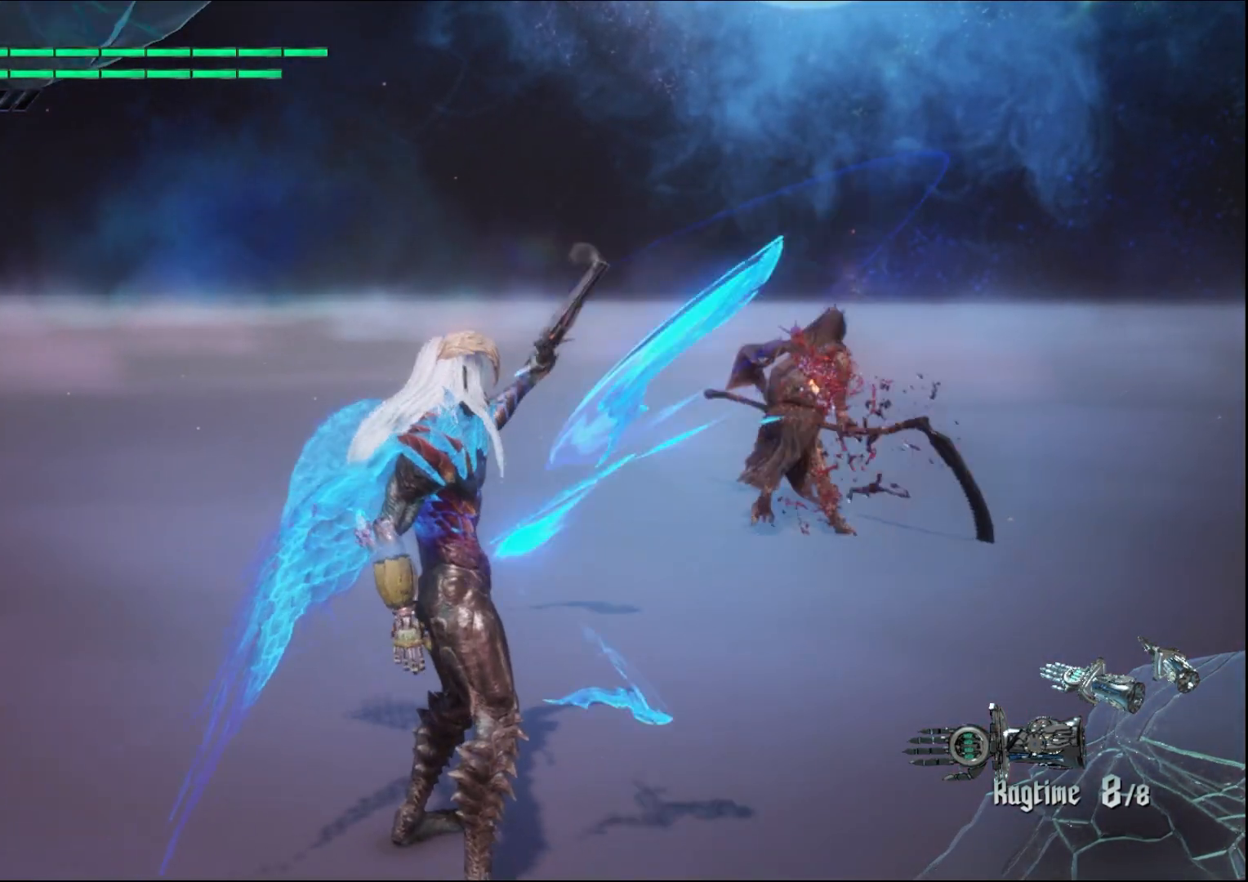
{"buttons": ["R2"], "left_stick": "center", "right_stick": "center", "events": []}
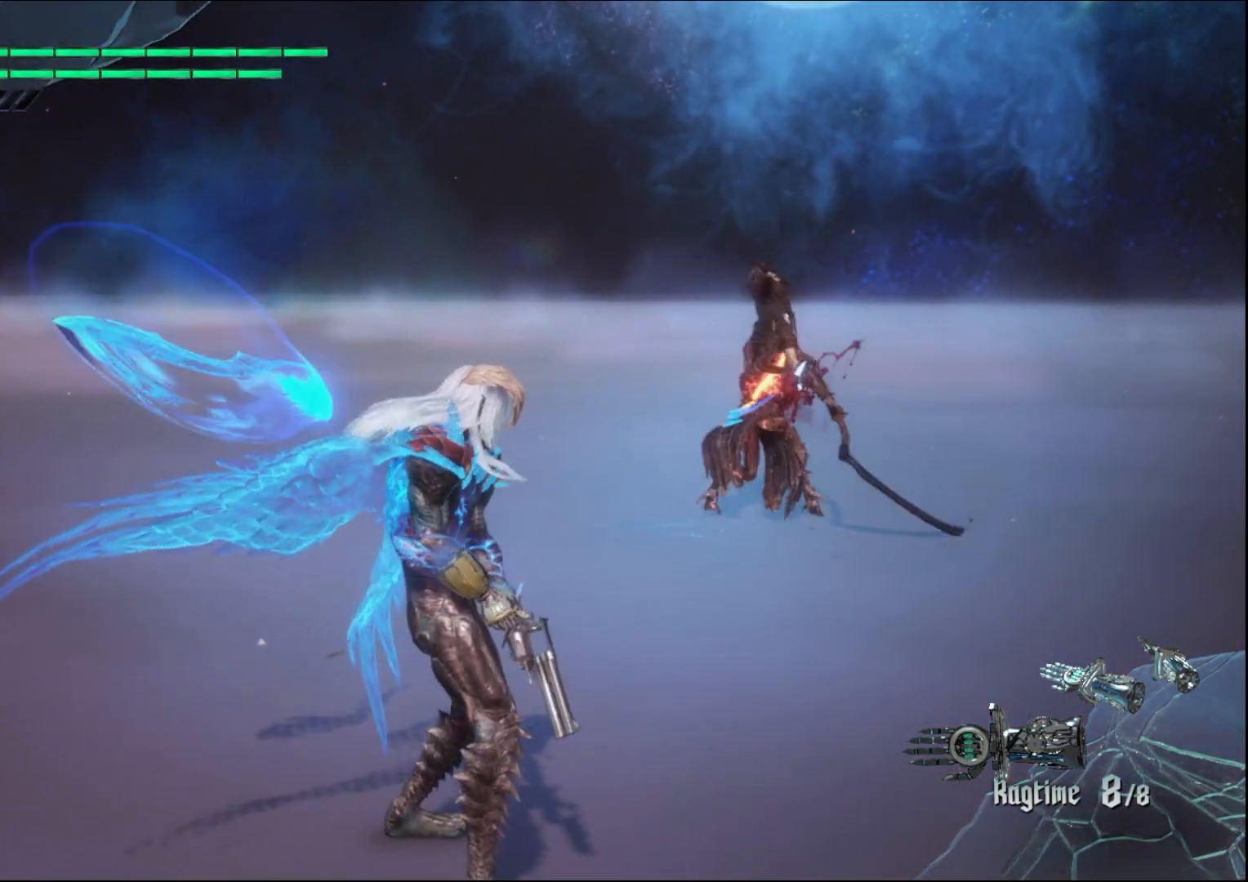
{"buttons": ["R2"], "left_stick": "center", "right_stick": "center", "events": []}
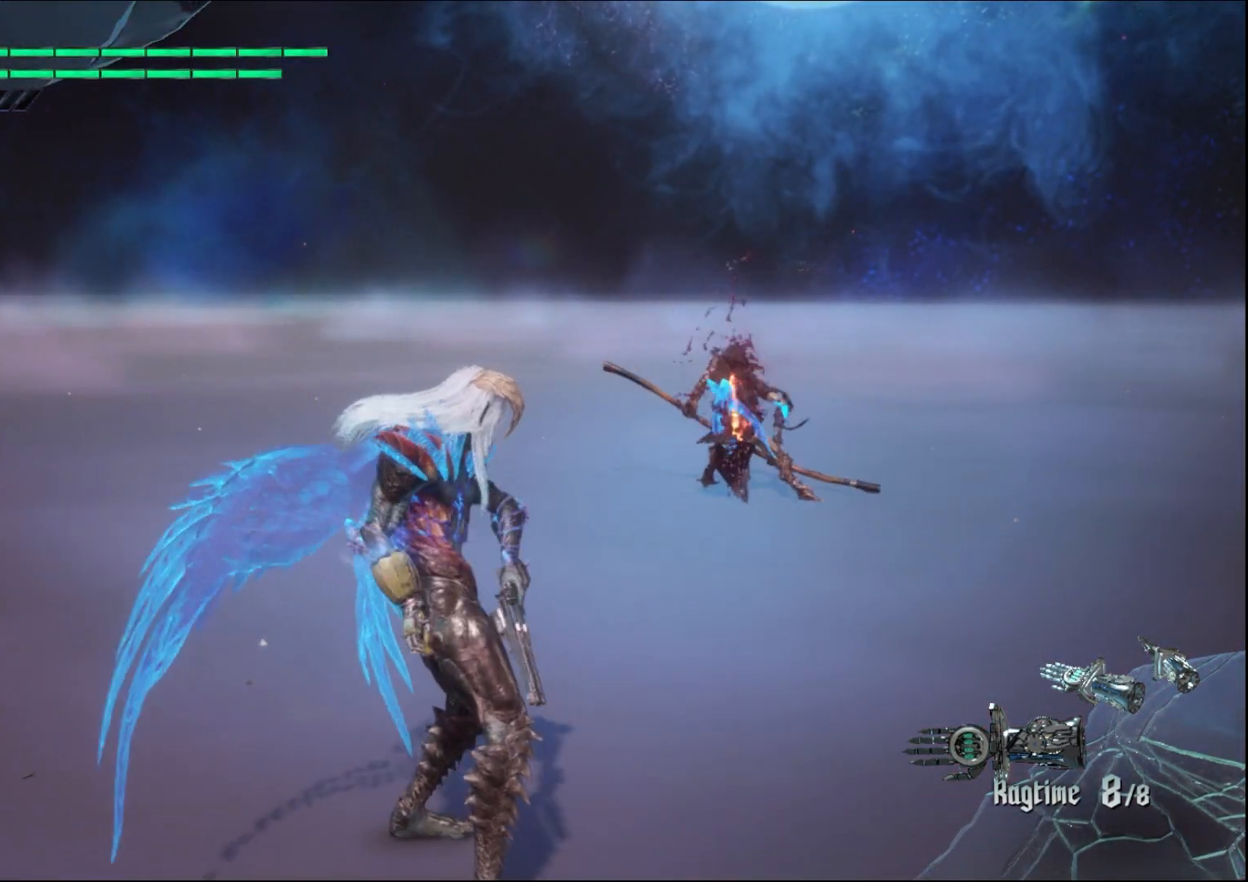
{"buttons": ["R2"], "left_stick": "center", "right_stick": "center", "events": []}
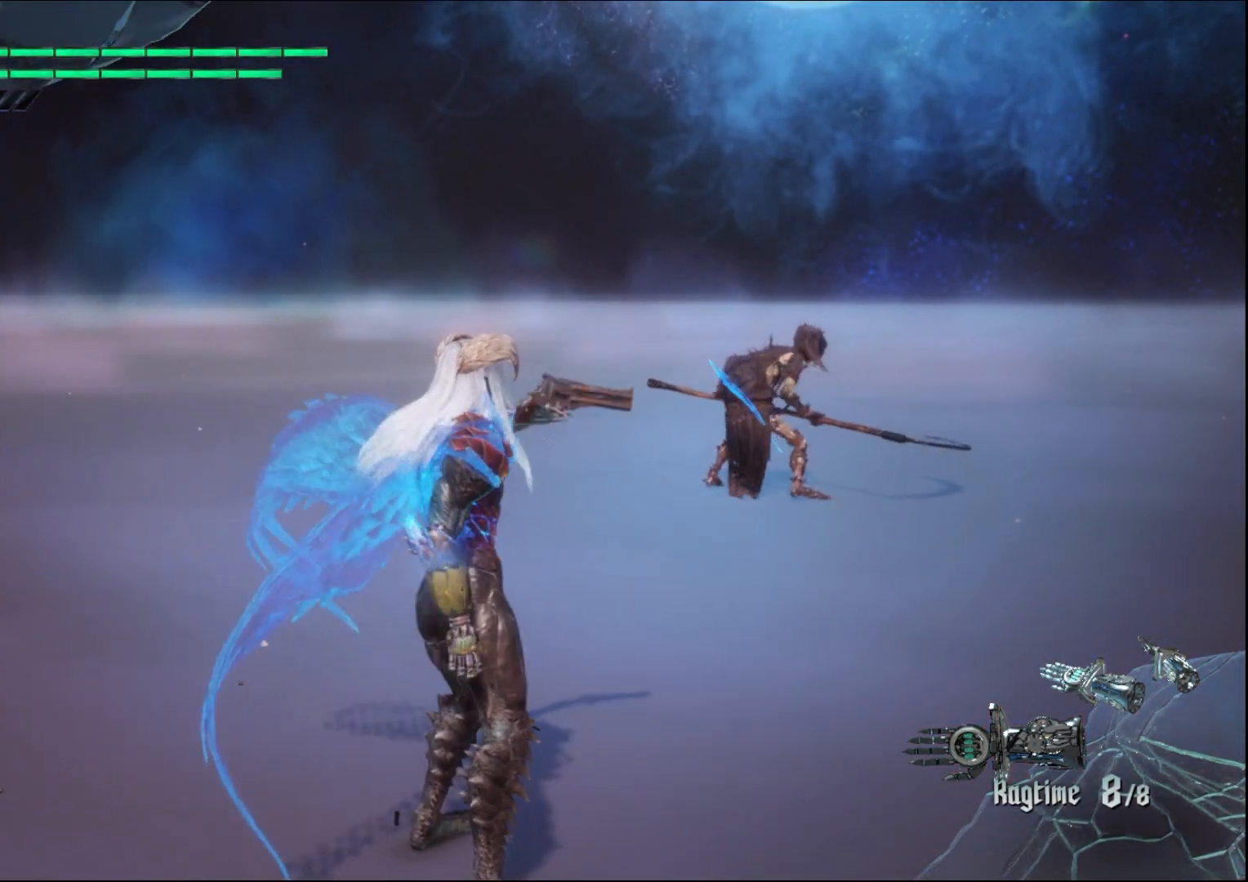
{"buttons": ["R2"], "left_stick": "center", "right_stick": "center", "events": []}
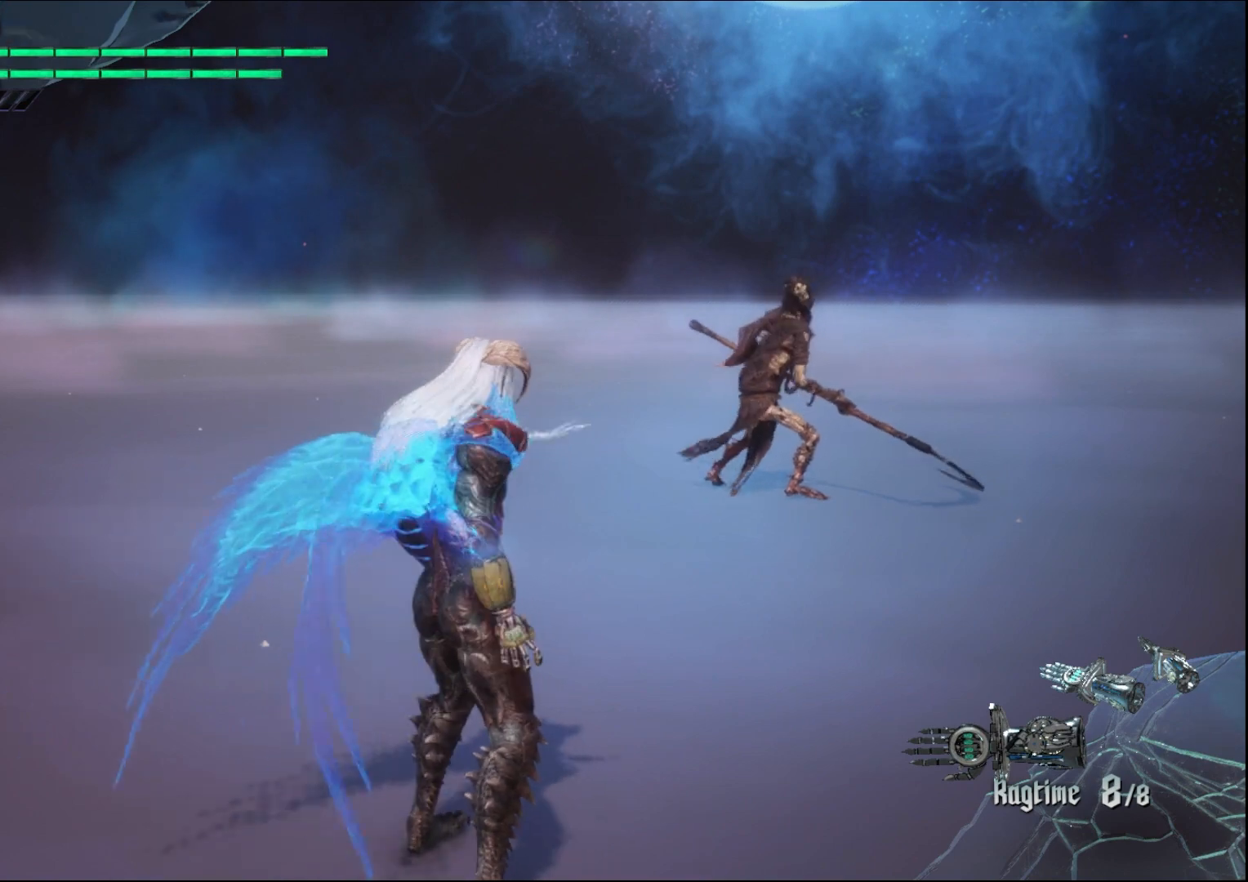
{"buttons": ["R2"], "left_stick": "down", "right_stick": "center", "events": [[133, "left_stick", "down"]]}
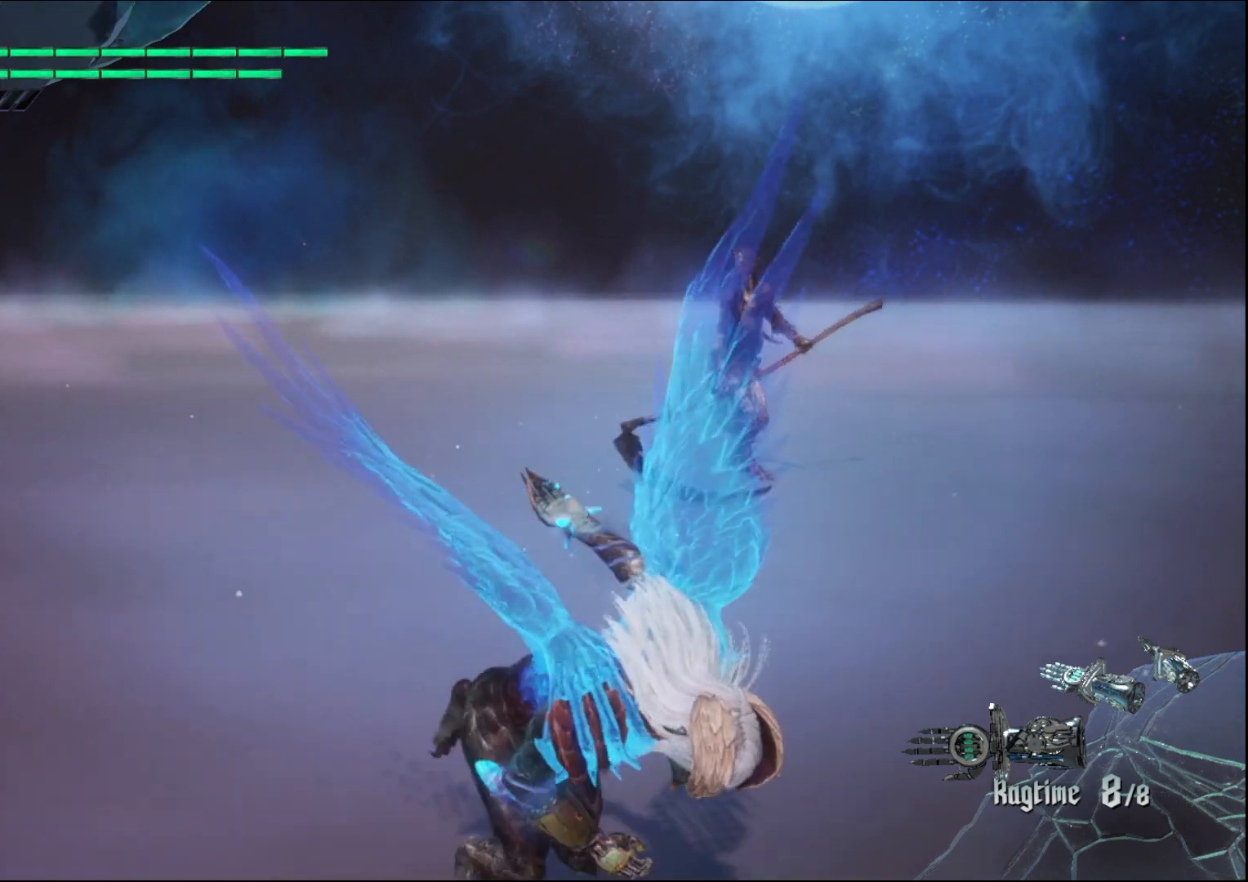
{"buttons": ["R2"], "left_stick": "up", "right_stick": "center", "events": [[267, "left_stick", "center"], [367, "left_stick", "up"]]}
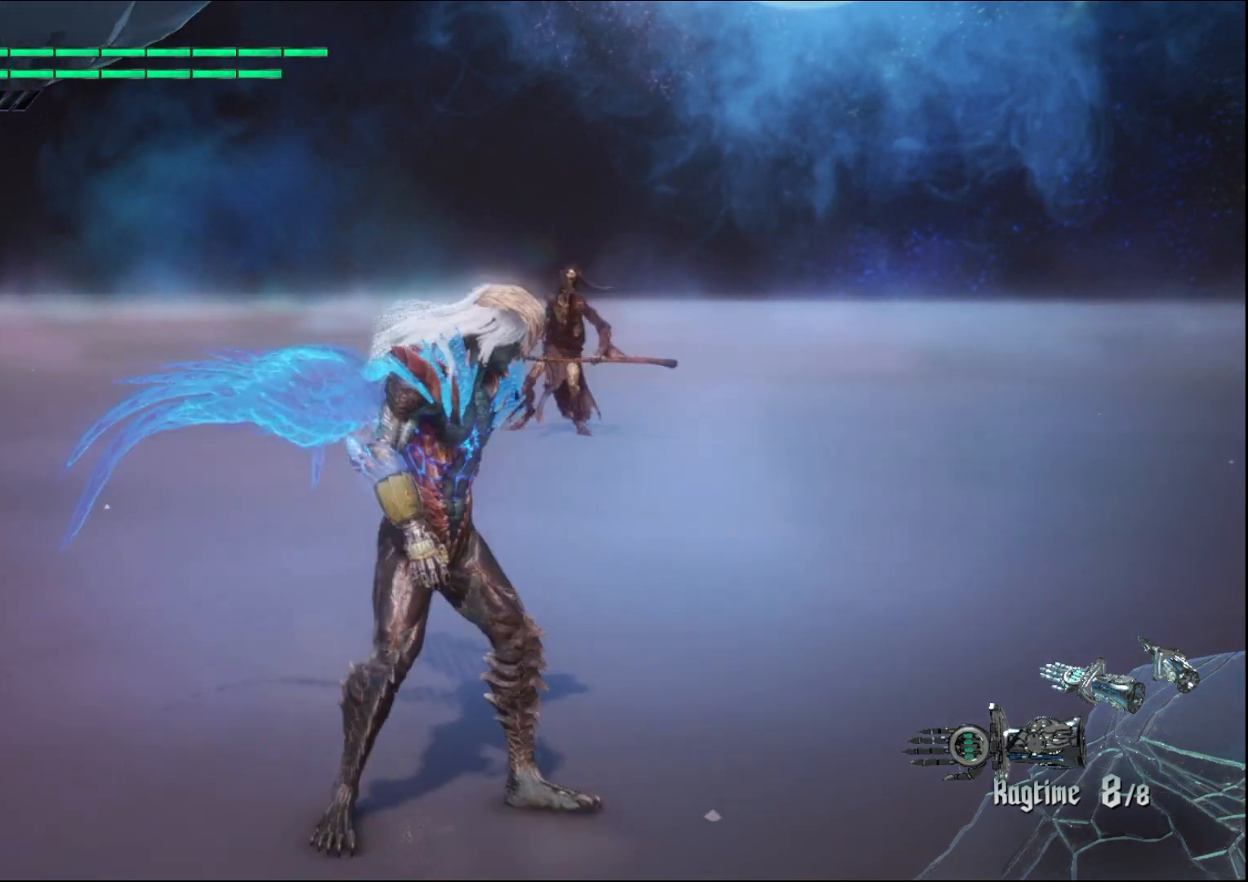
{"buttons": ["R2"], "left_stick": "center", "right_stick": "center", "events": [[67, "left_stick", "center"]]}
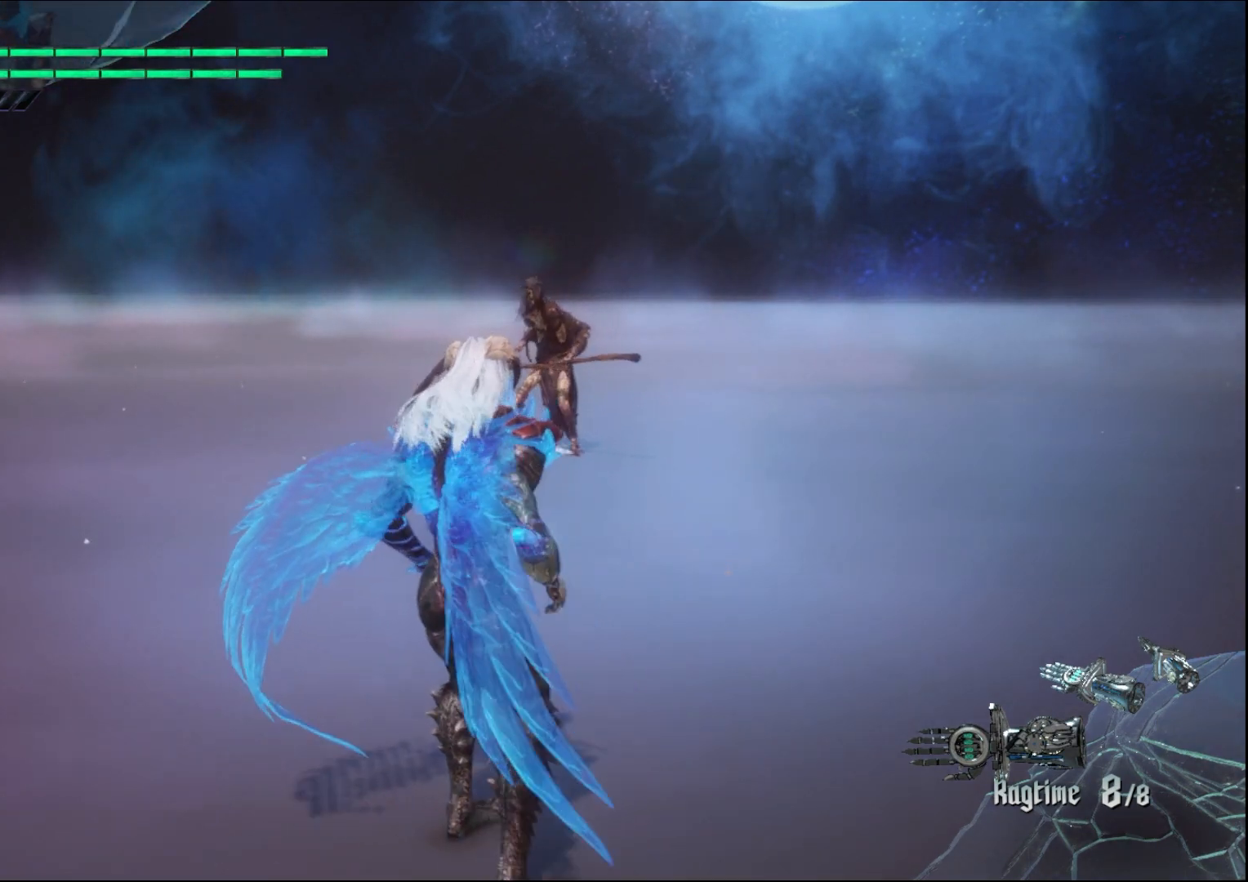
{"buttons": ["R2"], "left_stick": "center", "right_stick": "center", "events": [[67, "right_stick", "down-left"], [233, "right_stick", "center"], [333, "left_stick", "up"], [500, "left_stick", "center"]]}
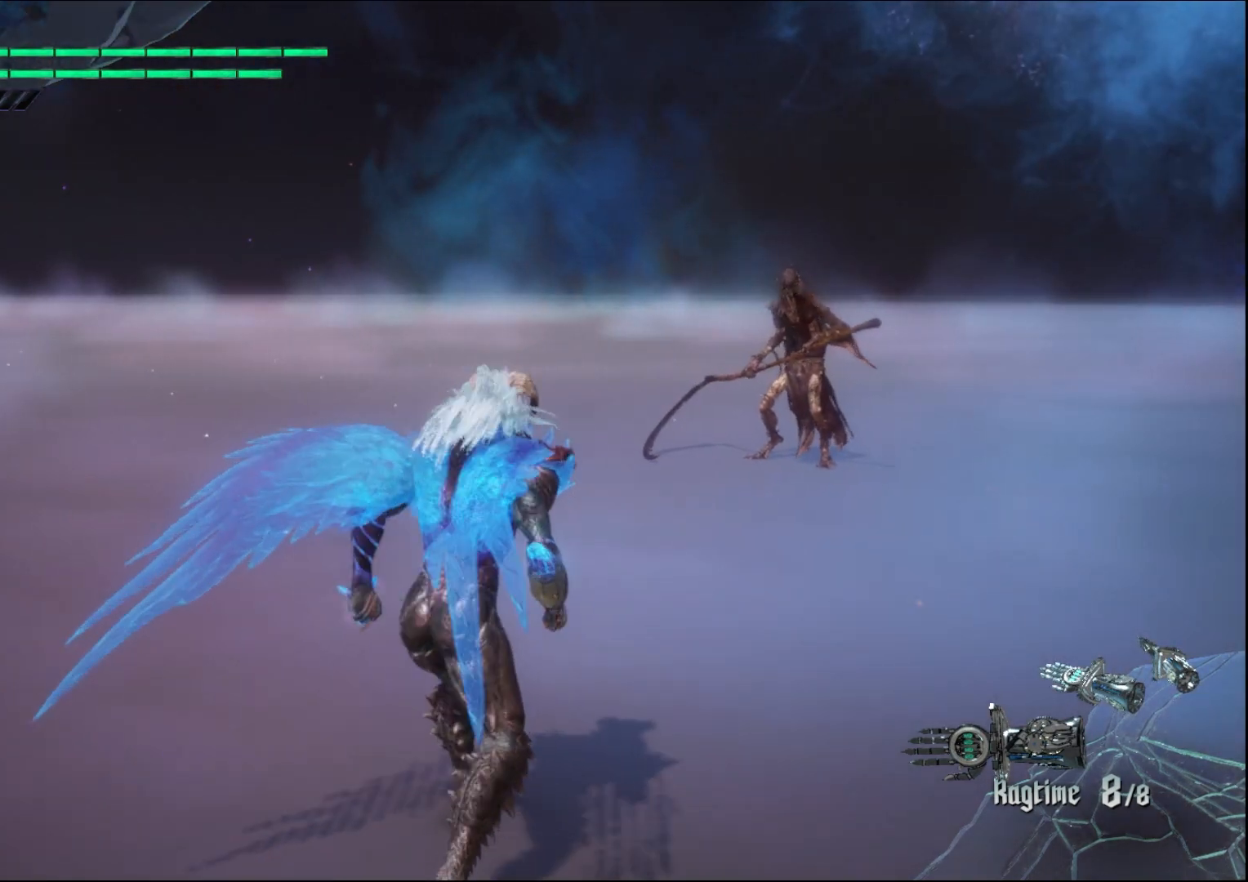
{"buttons": ["R2"], "left_stick": "center", "right_stick": "center", "events": []}
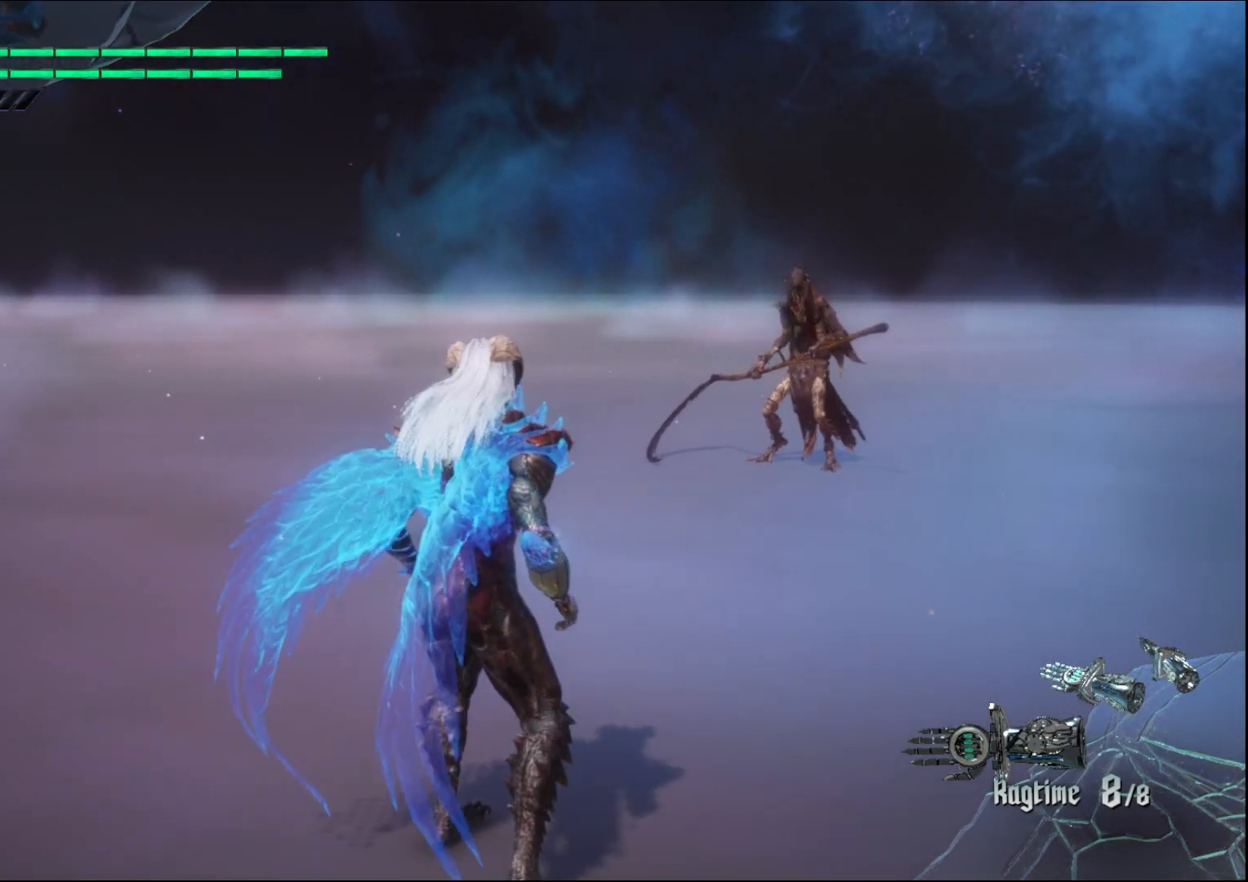
{"buttons": ["R2"], "left_stick": "center", "right_stick": "center", "events": [[167, "left_stick", "up"], [400, "left_stick", "center"]]}
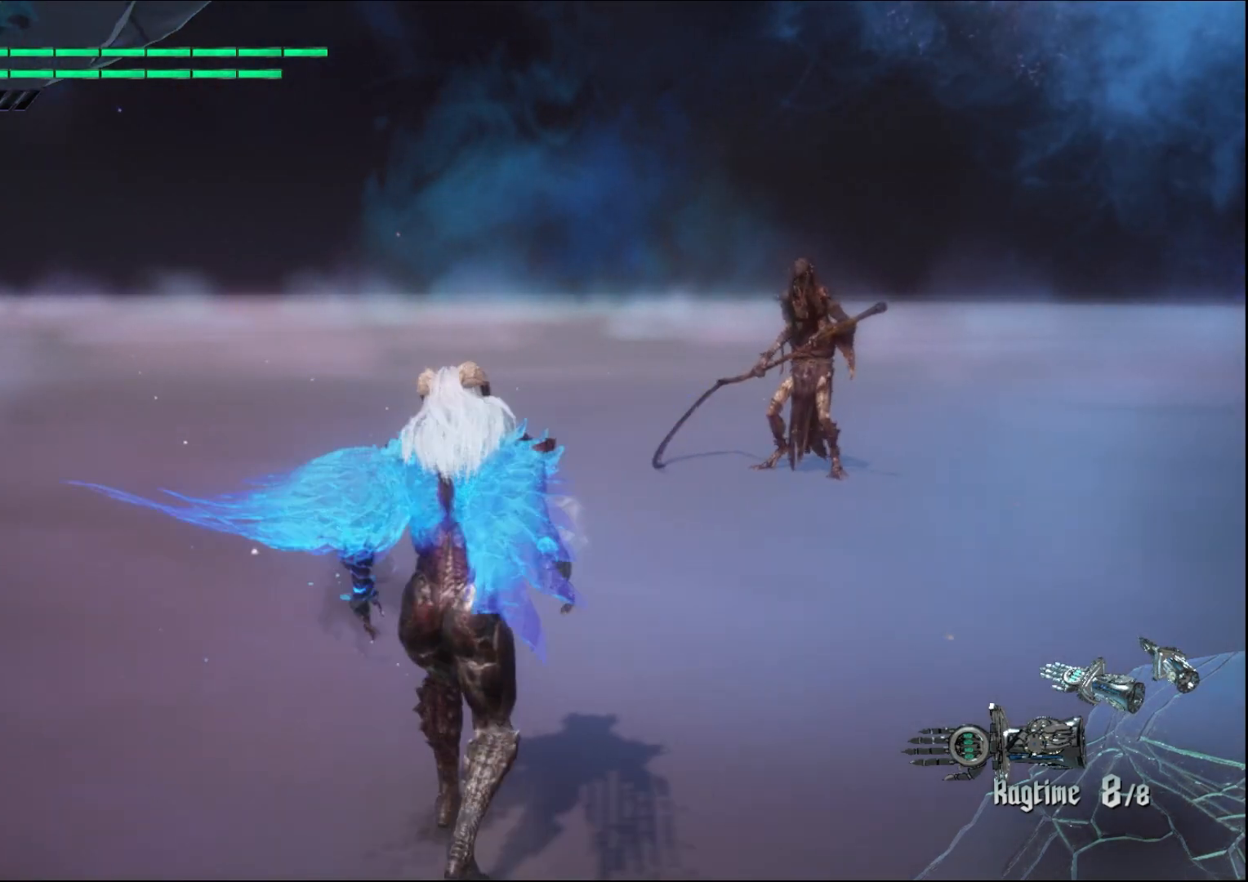
{"buttons": ["R2"], "left_stick": "center", "right_stick": "center", "events": [[200, "left_stick", "up"], [400, "left_stick", "center"]]}
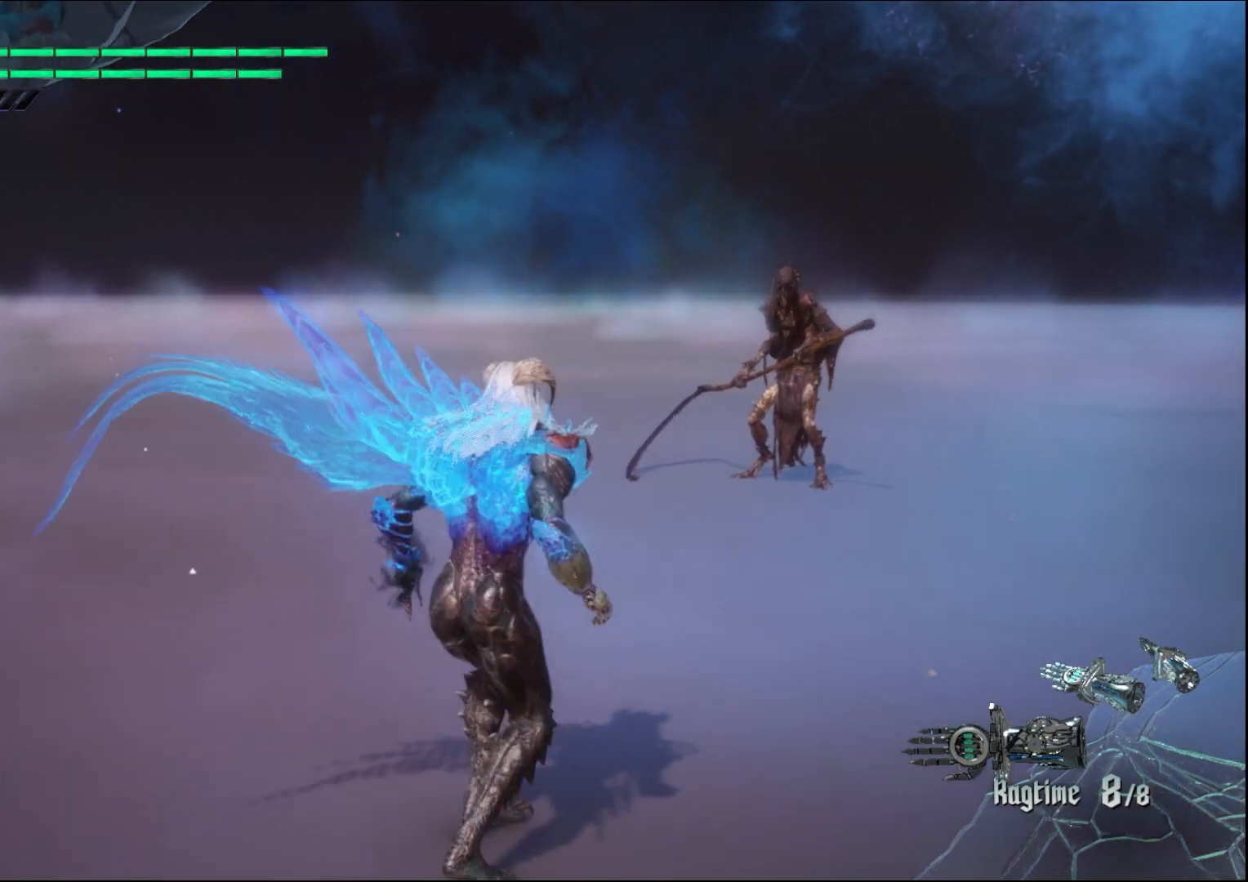
{"buttons": ["R2"], "left_stick": "center", "right_stick": "center", "events": []}